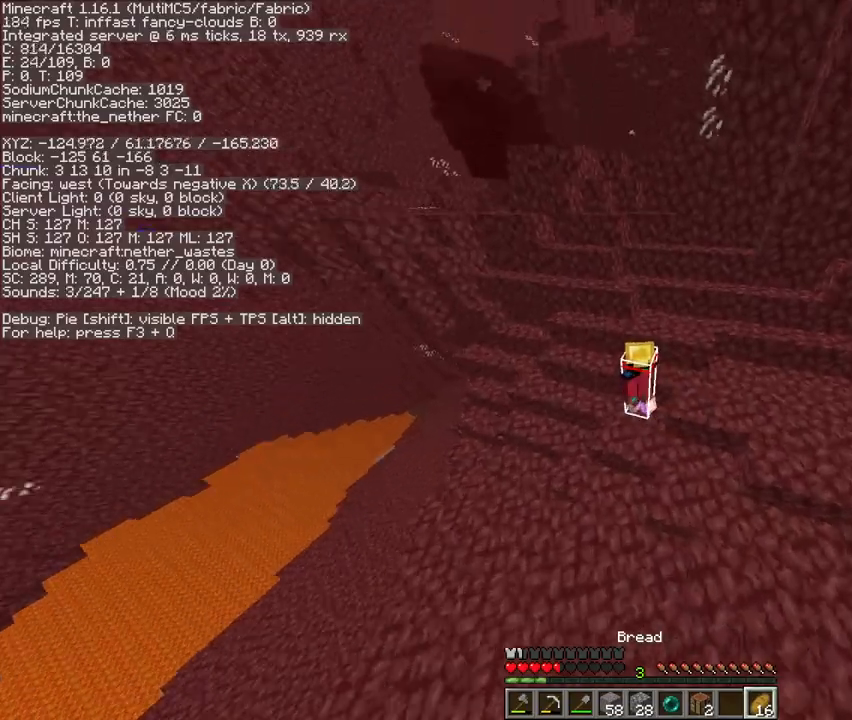
Gameplay with keyboard and mouse; each line is a JSON object with the keys and mouse buttons held at the frame after it. "events" lists presses ("down") and releases ("up") of "1", "2", "3", "4", "5", "a", "c", "d", "e", "f", "g", "q", "r", "s", "shift", "space", "t", "v", "w", "x", "mouse_left", "mouse_right", "mouse_mb4" and "mouse_mb5" between this image and that frame as [ms after this image, input, new state], when the widget could be followed in between. "mouse_left", "mouse_right", "mouse_mb4", "mouse_mb5" = the "left", "right", "mb4", "mb5" buttons of the "mouse" list. No other keys are recorded. Fast repeated clicks can show as one long hold. Mouse movement is not recorded. Not read: mouse_wheel.
{"keys": ["shift", "space", "w"], "mouse": [], "events": [[33, "mouse_right", "up"], [167, "space", "down"], [233, "shift", "down"]]}
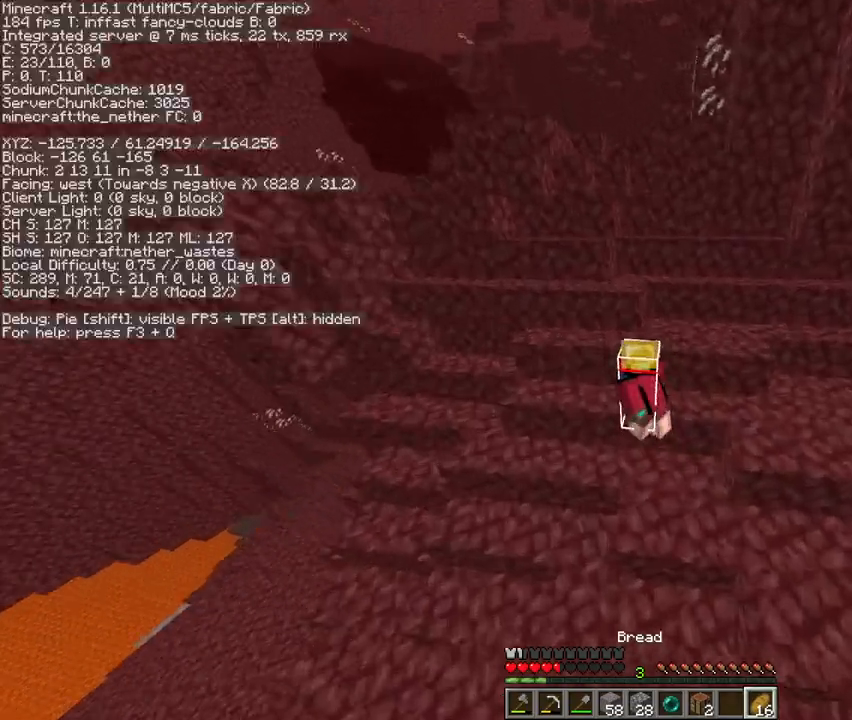
{"keys": ["space", "w"], "mouse": ["right"], "events": [[33, "shift", "up"], [133, "f", "down"], [200, "f", "up"], [333, "d", "down"], [333, "mouse_right", "down"], [433, "d", "up"]]}
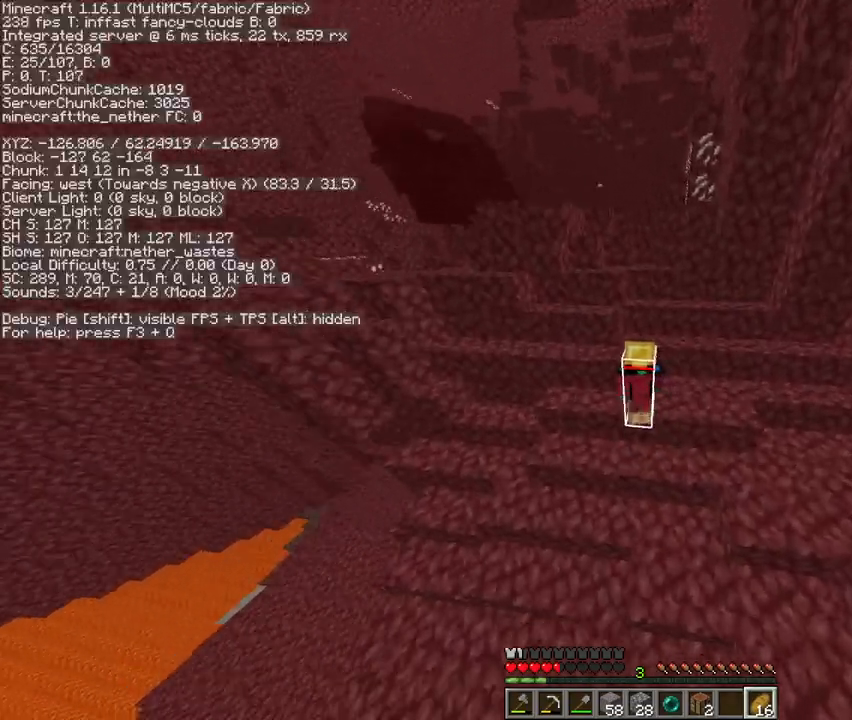
{"keys": ["space", "w"], "mouse": ["right"], "events": []}
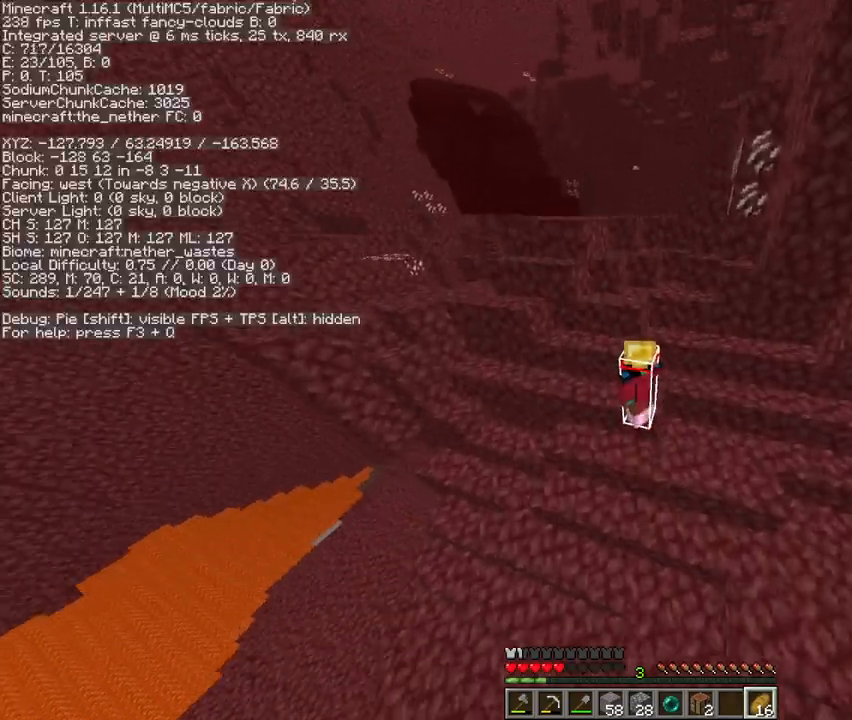
{"keys": ["a", "w"], "mouse": [], "events": [[33, "space", "up"], [233, "mouse_right", "up"], [233, "space", "down"], [433, "a", "down"], [433, "space", "up"]]}
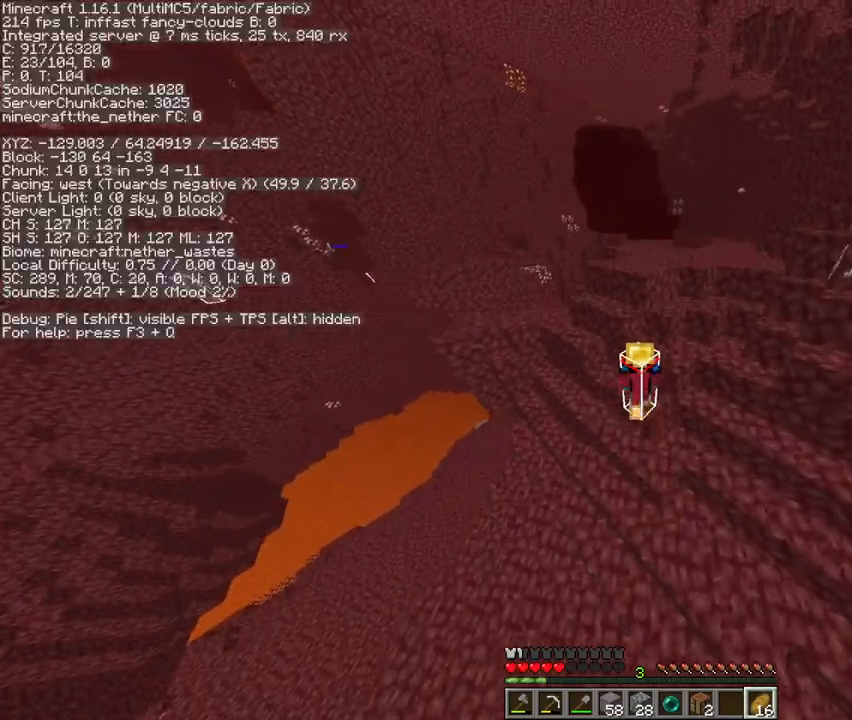
{"keys": ["a", "w"], "mouse": [], "events": [[167, "space", "down"], [433, "space", "up"]]}
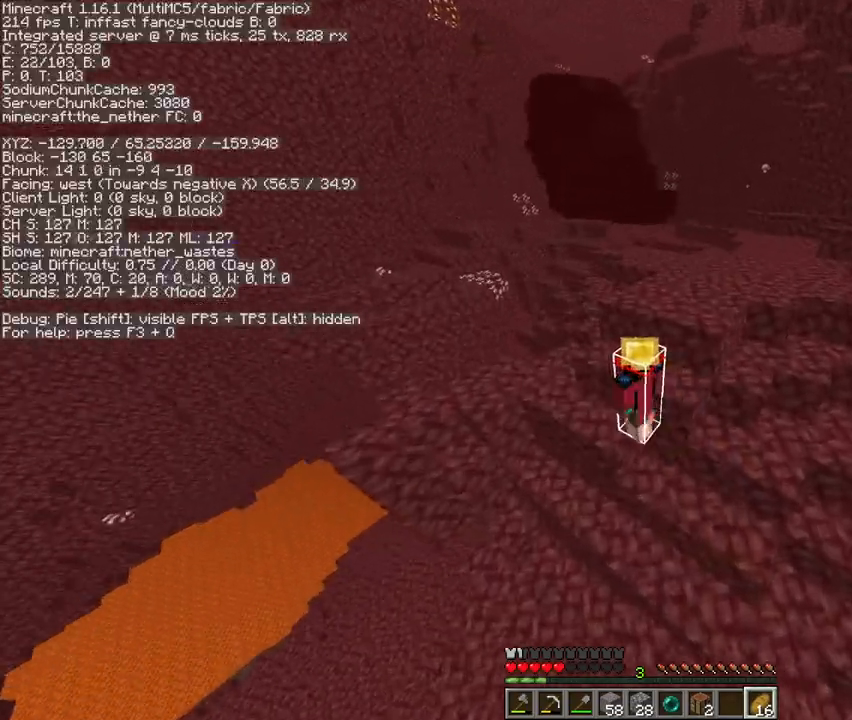
{"keys": ["w"], "mouse": [], "events": [[167, "a", "up"], [167, "space", "down"], [400, "space", "up"]]}
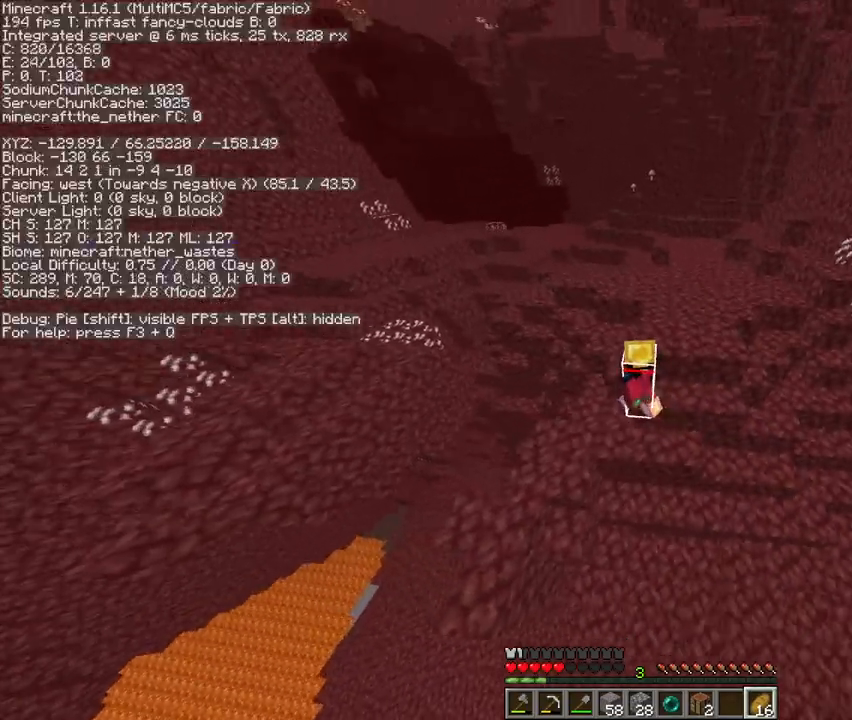
{"keys": ["space", "w"], "mouse": ["right"], "events": [[33, "space", "down"], [67, "mouse_right", "down"]]}
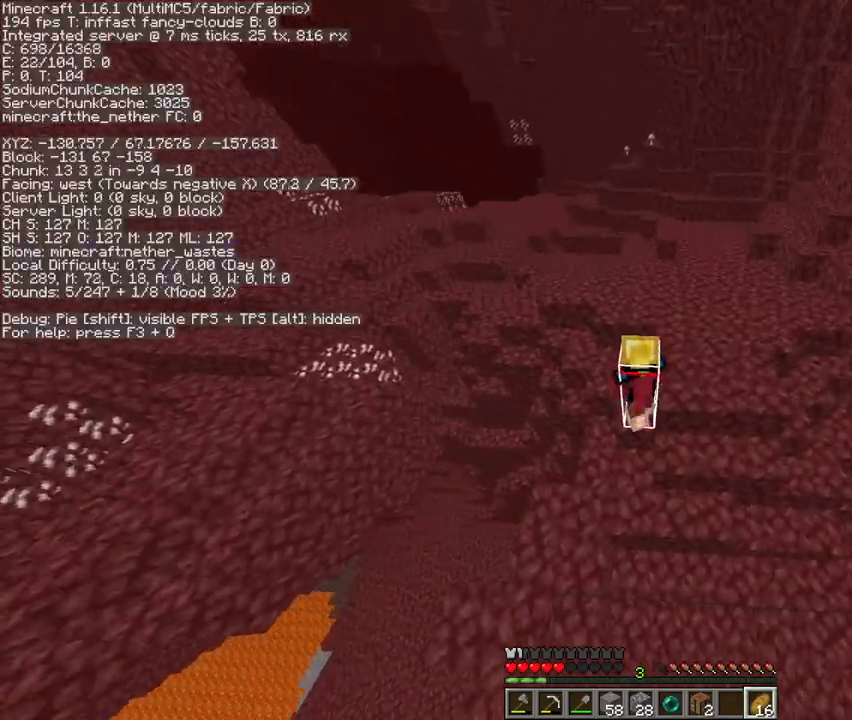
{"keys": ["space", "w"], "mouse": ["right"], "events": []}
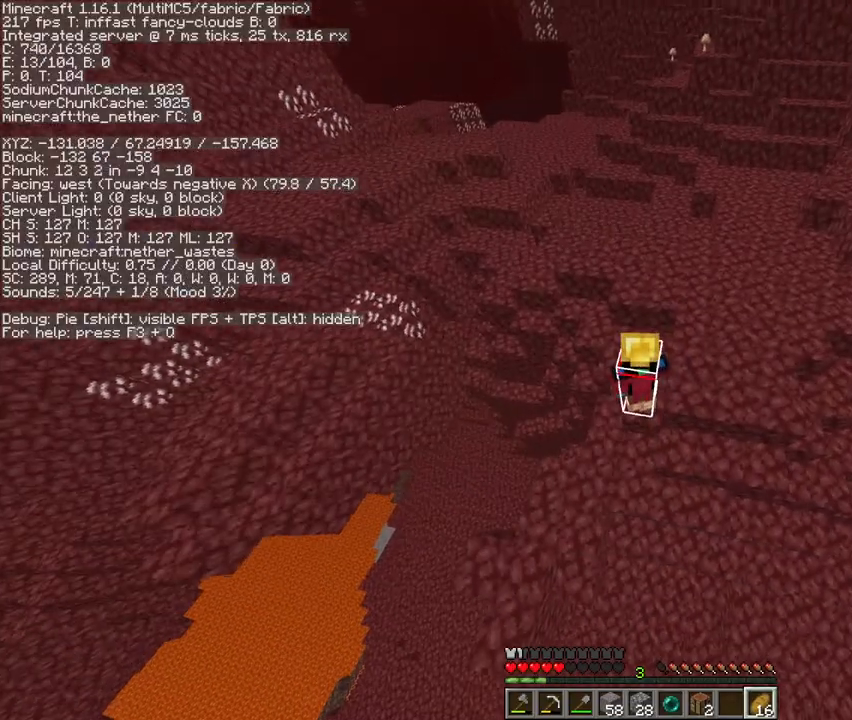
{"keys": ["q", "space", "w"], "mouse": ["right"], "events": [[300, "q", "down"], [400, "q", "up"], [467, "q", "down"]]}
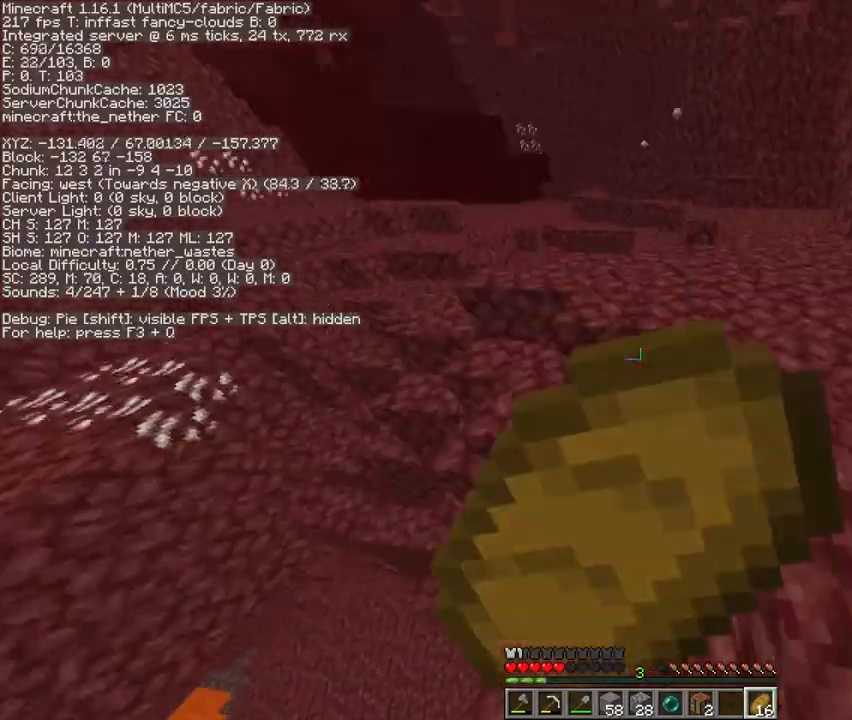
{"keys": [], "mouse": [], "events": [[67, "q", "up"], [233, "w", "up"], [300, "space", "up"], [333, "mouse_right", "up"]]}
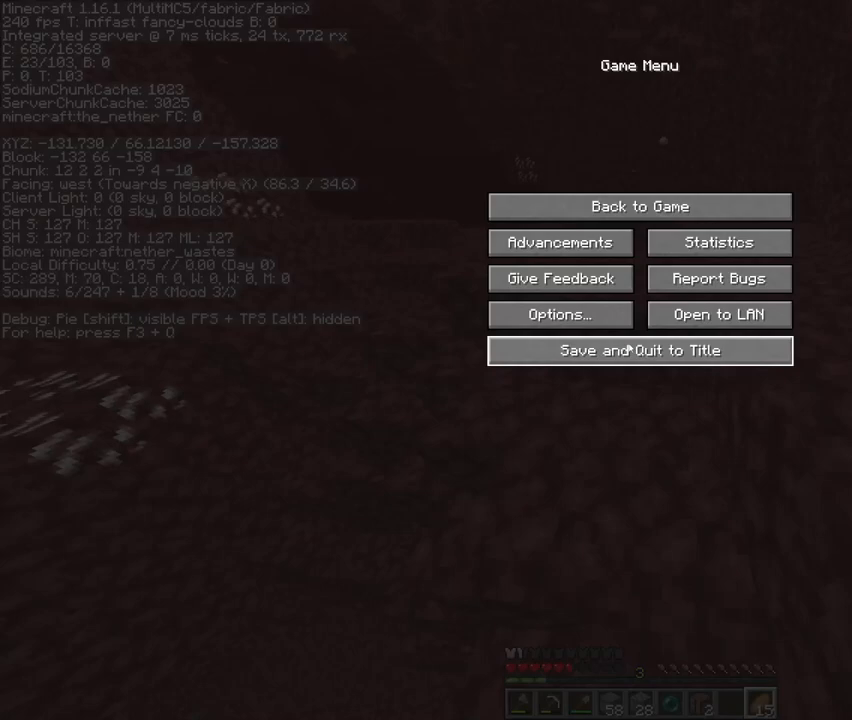
{"keys": [], "mouse": [], "events": []}
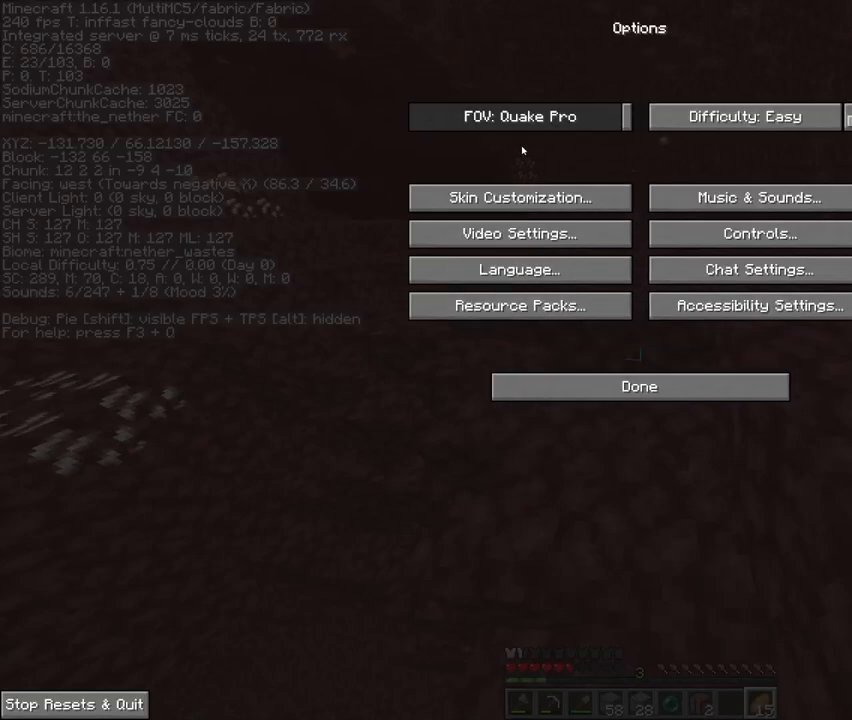
{"keys": [], "mouse": ["left"], "events": [[133, "mouse_left", "down"]]}
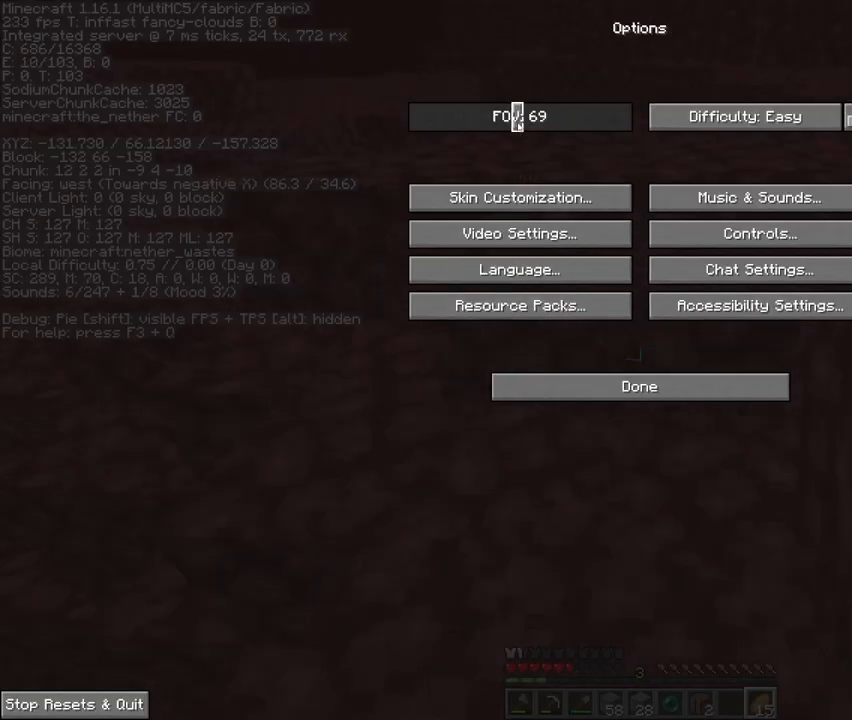
{"keys": [], "mouse": [], "events": [[400, "mouse_left", "up"]]}
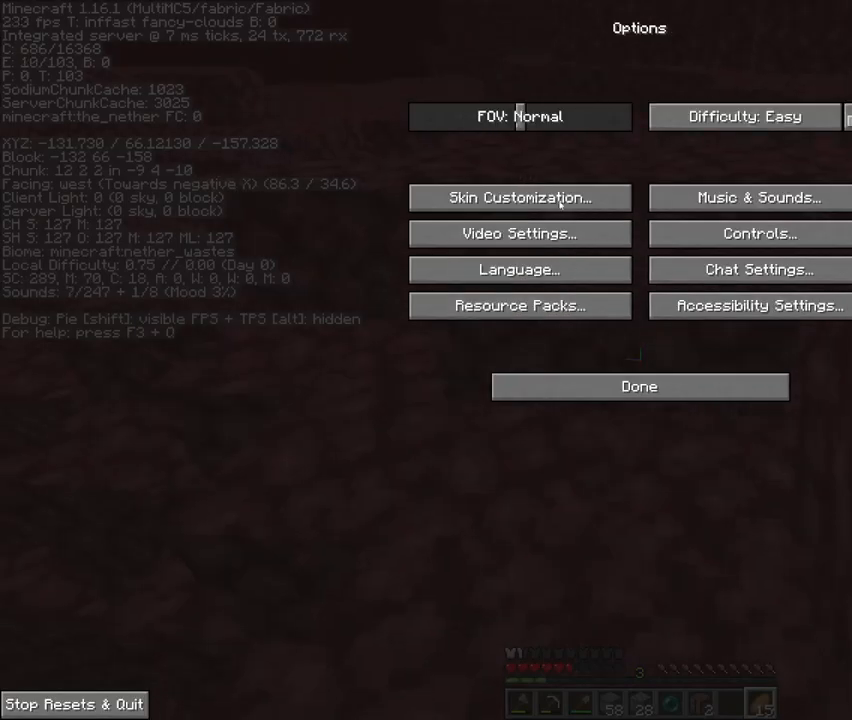
{"keys": [], "mouse": [], "events": []}
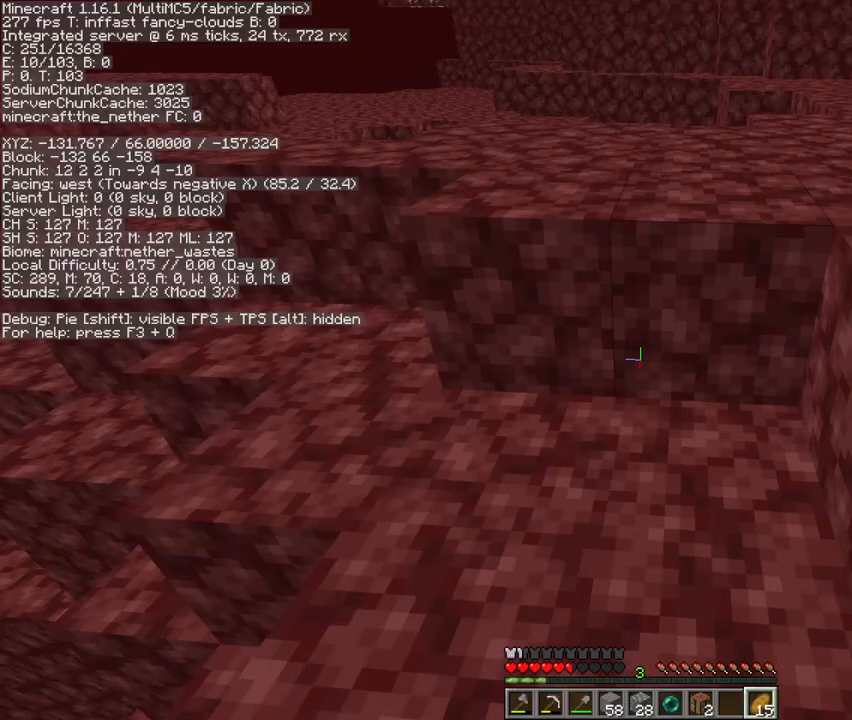
{"keys": ["w"], "mouse": [], "events": [[167, "w", "down"], [233, "space", "down"], [433, "mouse_left", "down"], [500, "mouse_left", "up"], [500, "space", "up"]]}
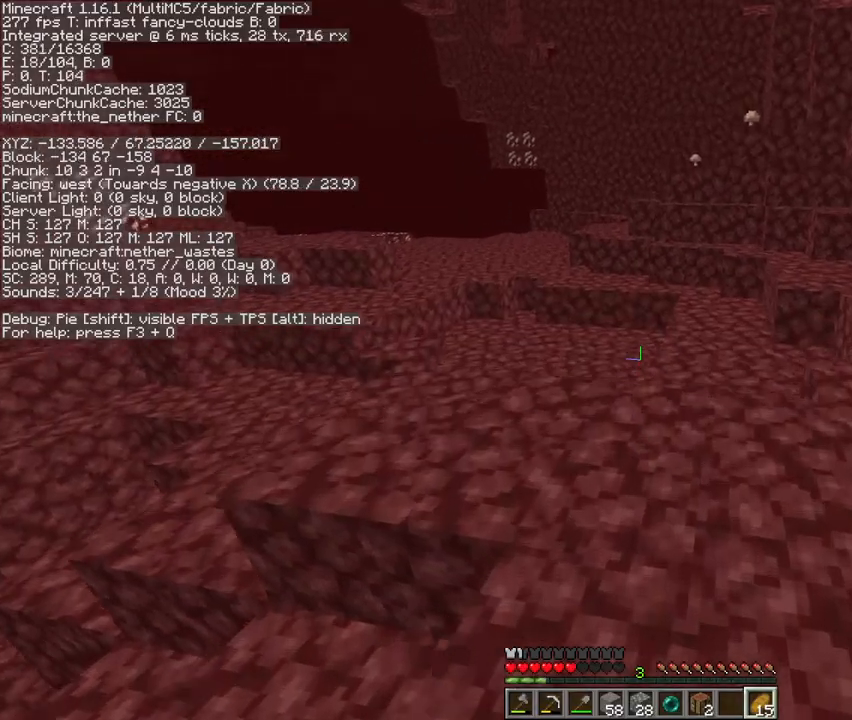
{"keys": ["w"], "mouse": ["left"], "events": [[233, "space", "down"], [500, "mouse_left", "down"], [500, "space", "up"]]}
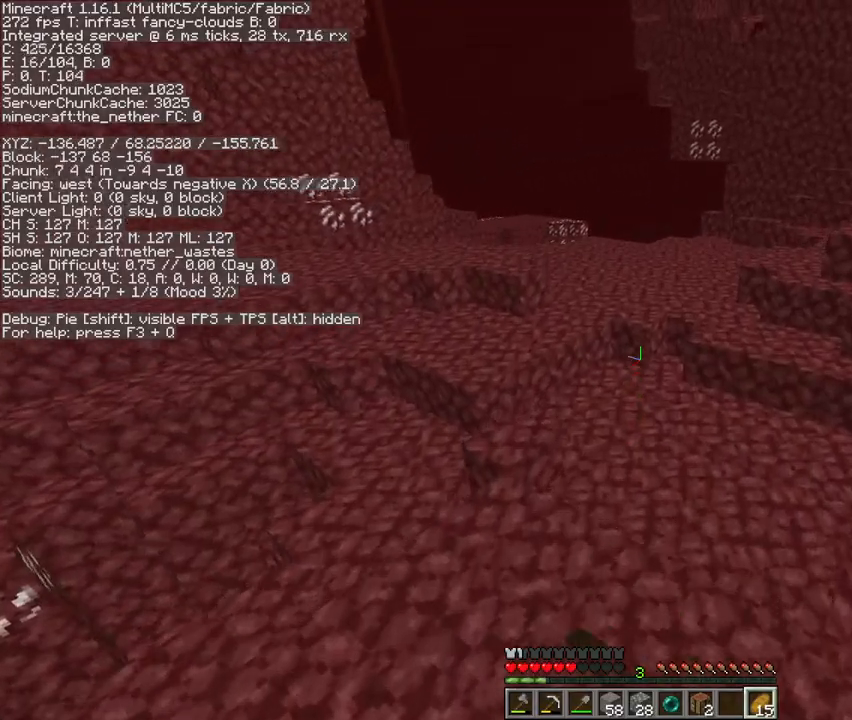
{"keys": ["w"], "mouse": [], "events": [[67, "mouse_left", "up"], [200, "mouse_left", "down"], [200, "q", "down"], [267, "mouse_left", "up"], [333, "q", "up"], [367, "mouse_left", "down"], [467, "mouse_left", "up"]]}
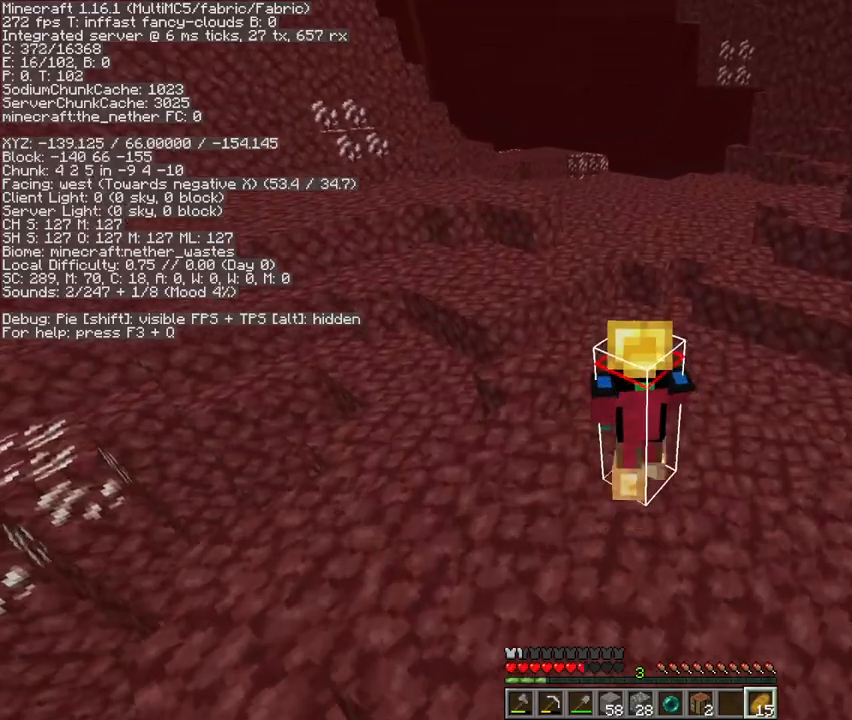
{"keys": ["w"], "mouse": ["left"], "events": [[33, "mouse_left", "down"], [133, "mouse_left", "up"], [167, "mouse_left", "down"], [267, "mouse_left", "up"], [333, "mouse_left", "down"]]}
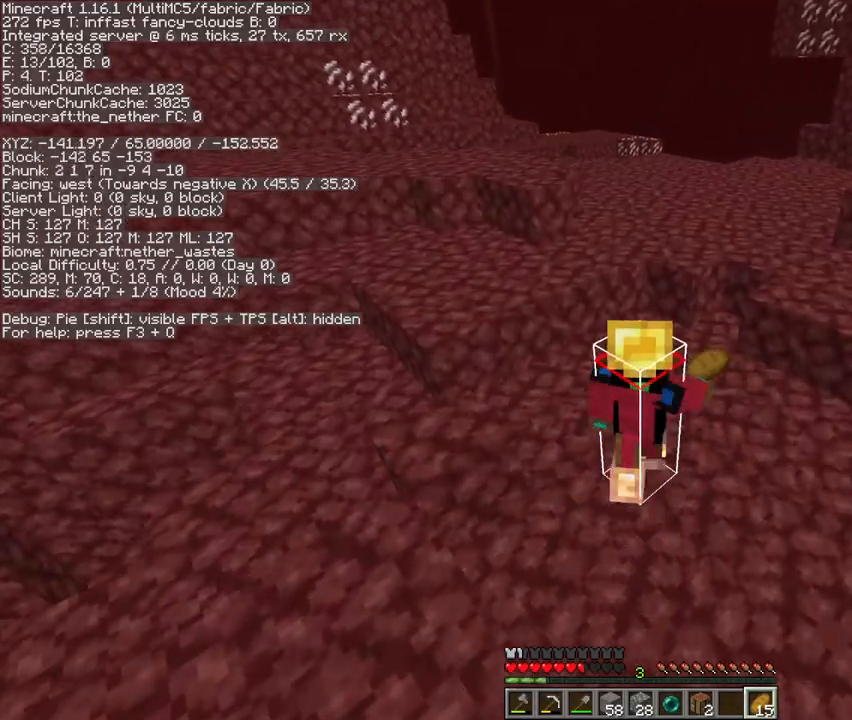
{"keys": ["space", "w"], "mouse": [], "events": [[67, "mouse_left", "up"], [167, "mouse_left", "down"], [267, "mouse_left", "up"], [300, "mouse_left", "down"], [400, "mouse_left", "up"], [400, "space", "down"]]}
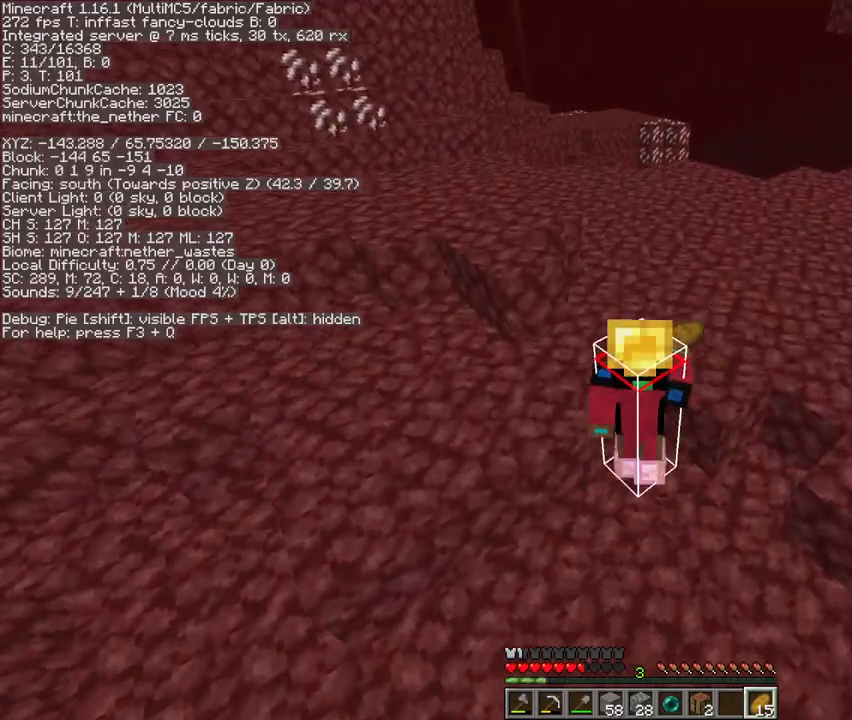
{"keys": ["e", "space", "w"], "mouse": [], "events": [[33, "q", "down"], [100, "q", "up"], [167, "q", "down"], [300, "q", "up"], [433, "e", "down"]]}
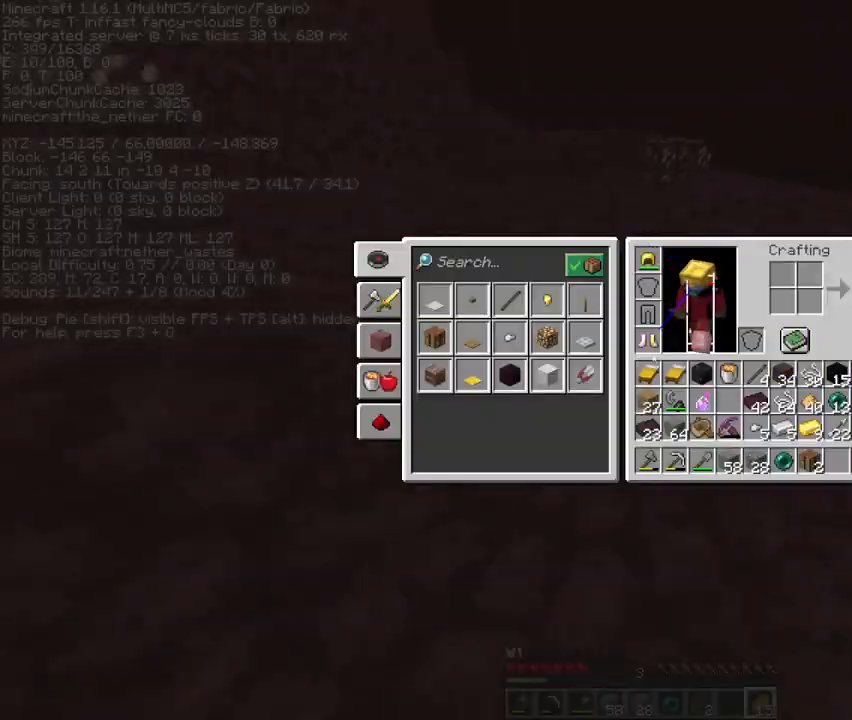
{"keys": [], "mouse": [], "events": [[100, "e", "up"], [100, "space", "up"], [100, "w", "up"]]}
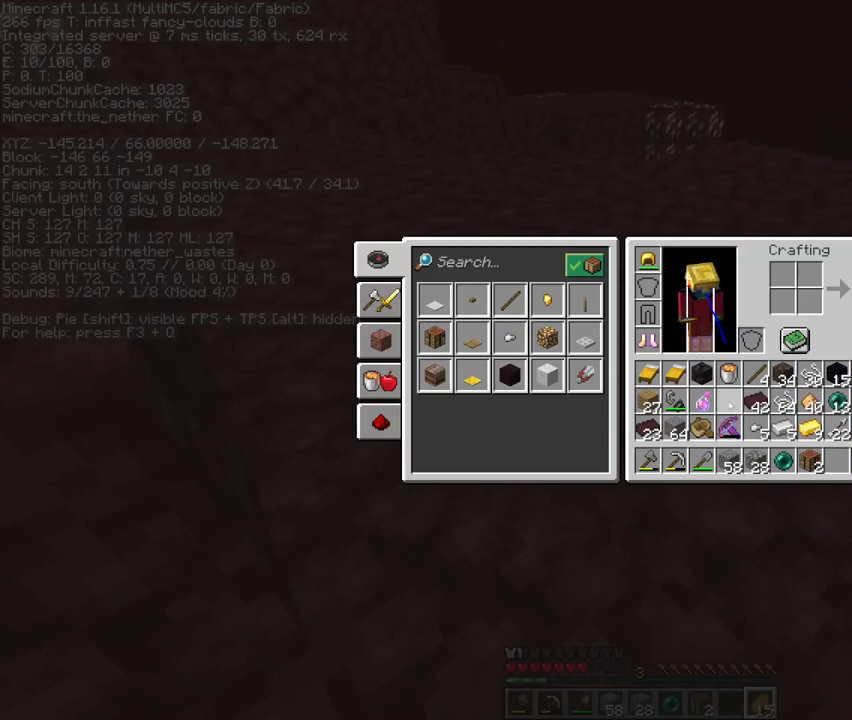
{"keys": ["x"], "mouse": [], "events": [[133, "x", "down"], [233, "x", "up"], [467, "x", "down"]]}
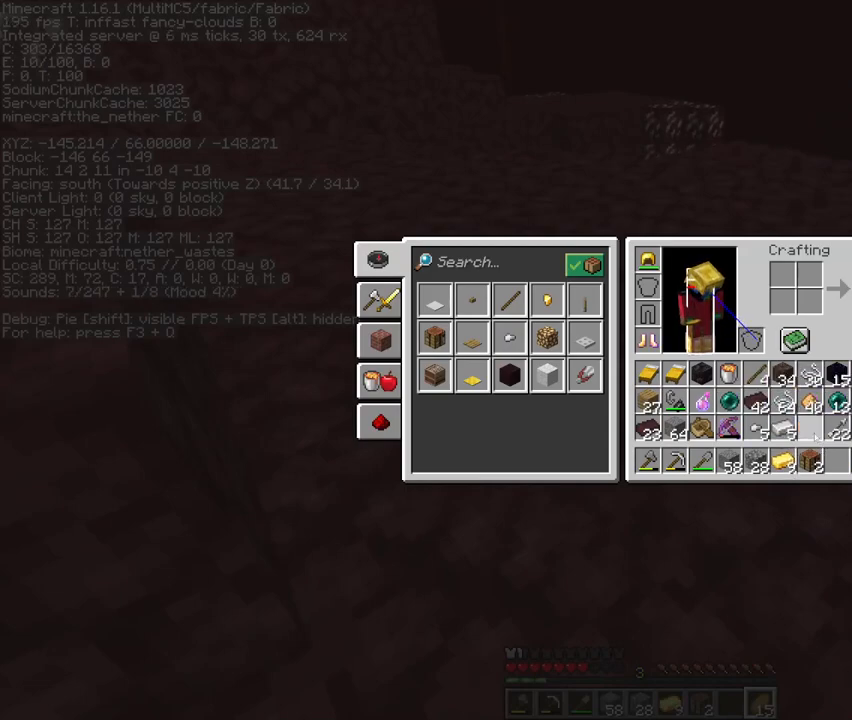
{"keys": ["space", "w"], "mouse": [], "events": [[67, "x", "up"], [467, "w", "down"], [500, "space", "down"]]}
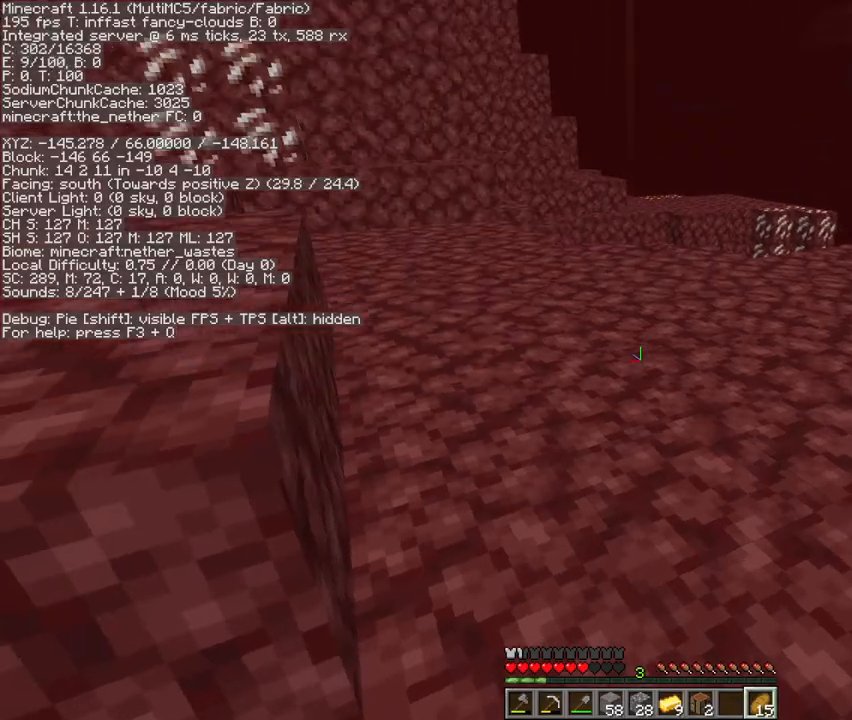
{"keys": ["space", "w"], "mouse": [], "events": [[300, "space", "up"], [333, "q", "down"], [467, "q", "up"], [467, "space", "down"]]}
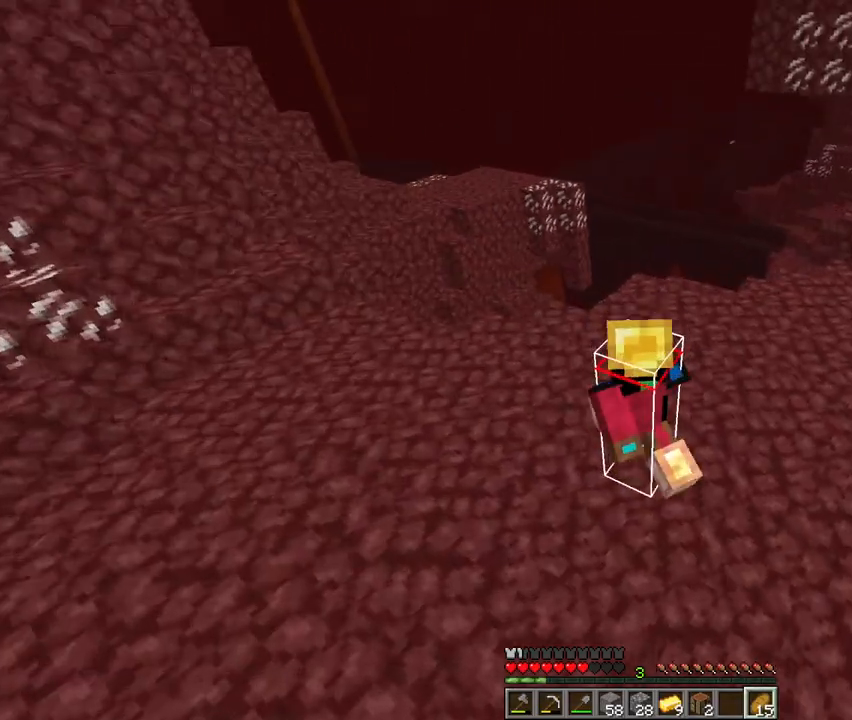
{"keys": ["w"], "mouse": [], "events": [[100, "d", "down"], [333, "space", "up"], [433, "q", "down"], [500, "d", "up"], [500, "q", "up"]]}
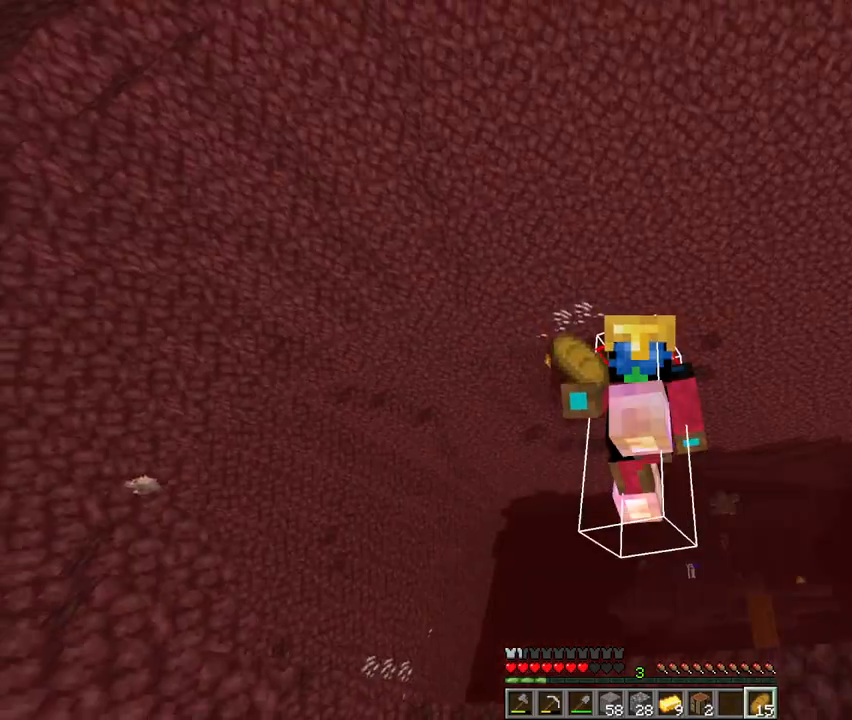
{"keys": ["a", "w"], "mouse": [], "events": [[100, "q", "down"], [133, "q", "up"], [300, "a", "down"]]}
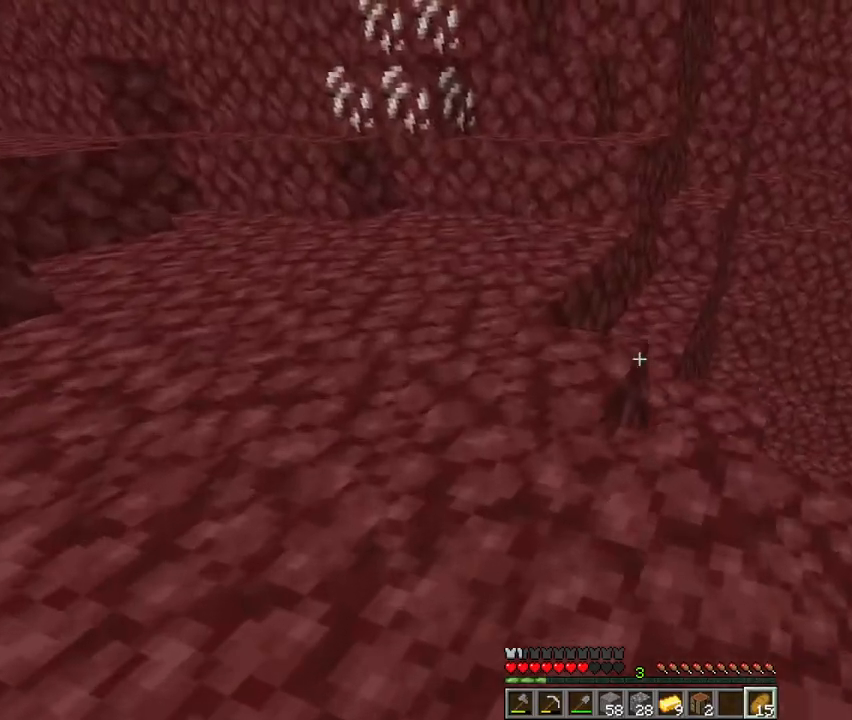
{"keys": [], "mouse": [], "events": [[67, "a", "up"], [267, "space", "down"], [367, "e", "down"], [400, "w", "up"], [433, "space", "up"], [467, "e", "up"]]}
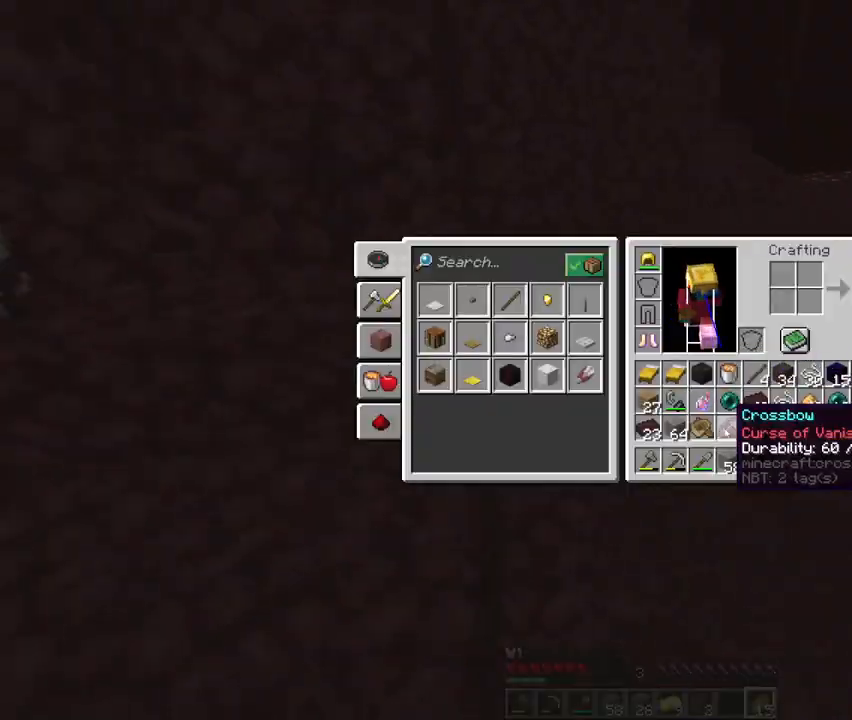
{"keys": [], "mouse": [], "events": [[100, "shift", "down"], [167, "shift", "up"], [333, "mouse_left", "down"], [367, "mouse_left", "up"]]}
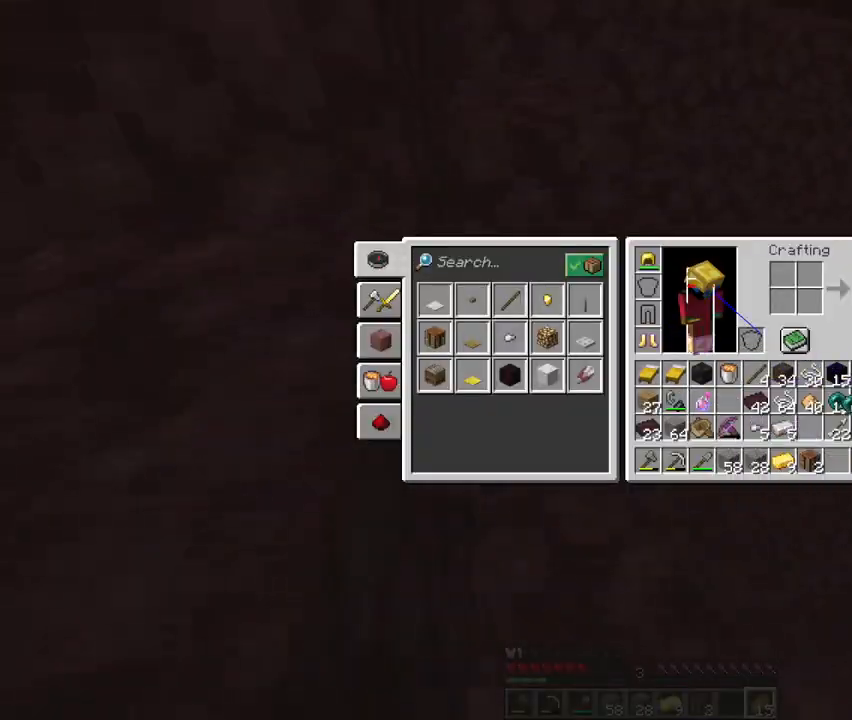
{"keys": [], "mouse": [], "events": [[200, "mouse_left", "down"], [267, "mouse_left", "up"]]}